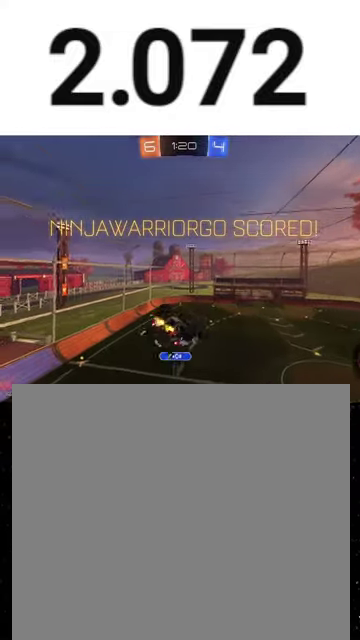
Gameplay with a controller (Xbox layout); each line is a JSON object with the inputs held at the frame after it. "events" lists button and stick changes between this image and that frame as [ms after this image, input, new state], when the widget could be followed in between. This overlay highlights the sticks when they move; stick clicks (L3 R3) are not distinguishable.
{"buttons": [], "left_stick": "center", "right_stick": "center", "events": [[100, "X", "up"], [100, "Y", "up"], [200, "R1", "up"], [233, "R2", "up"], [267, "left_stick", "center"], [300, "L1", "up"]]}
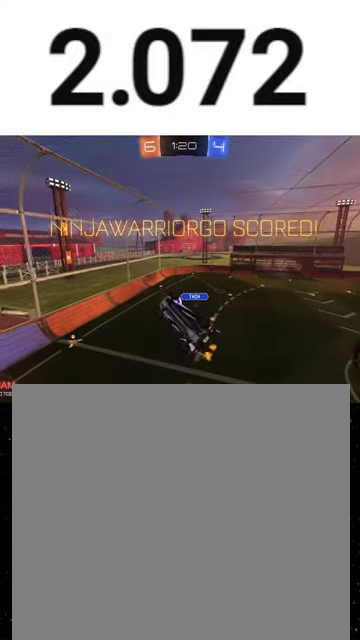
{"buttons": [], "left_stick": "center", "right_stick": "center", "events": []}
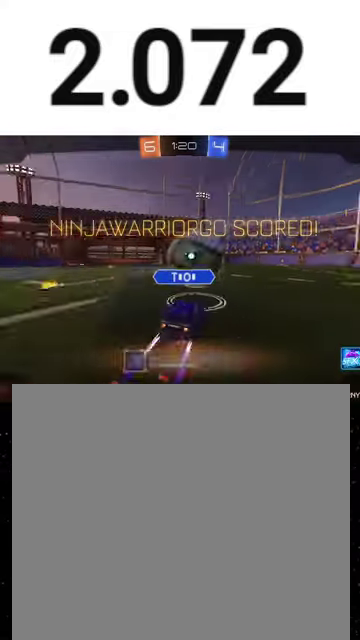
{"buttons": [], "left_stick": "center", "right_stick": "center", "events": []}
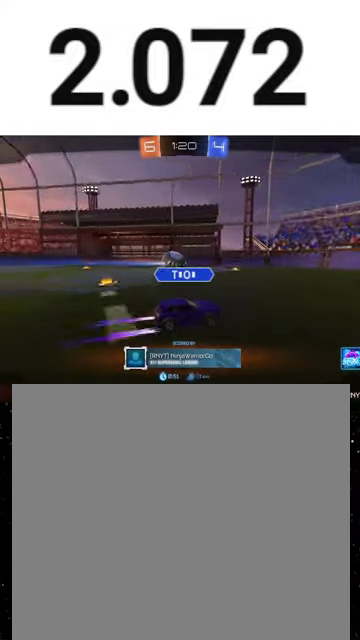
{"buttons": [], "left_stick": "center", "right_stick": "center", "events": []}
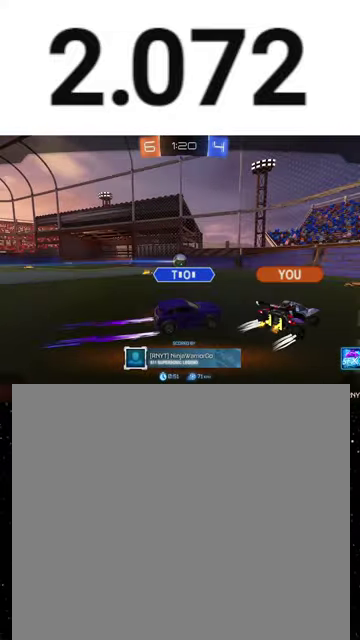
{"buttons": [], "left_stick": "center", "right_stick": "center", "events": []}
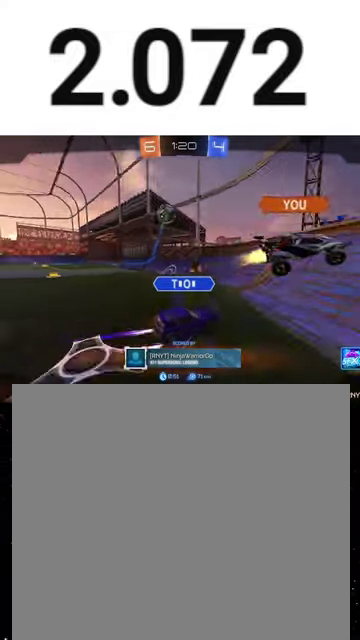
{"buttons": ["A"], "left_stick": "center", "right_stick": "center", "events": [[333, "A", "down"], [400, "A", "up"], [500, "A", "down"]]}
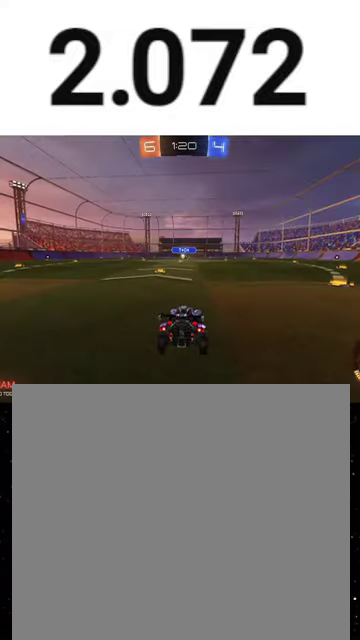
{"buttons": ["SELECT"], "left_stick": "center", "right_stick": "center", "events": [[67, "A", "up"], [233, "SELECT", "down"]]}
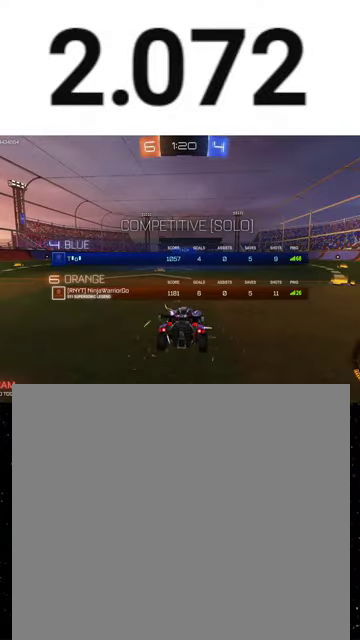
{"buttons": ["R2", "SELECT"], "left_stick": "center", "right_stick": "center", "events": [[467, "R2", "down"]]}
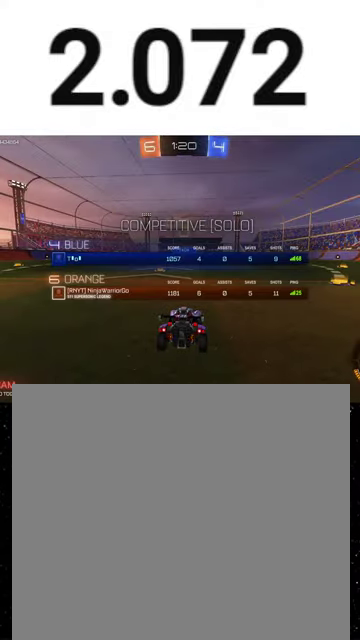
{"buttons": ["R2", "SELECT"], "left_stick": "center", "right_stick": "center", "events": []}
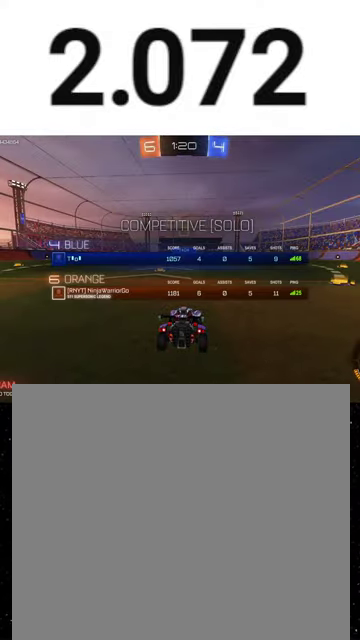
{"buttons": ["R2", "SELECT"], "left_stick": "center", "right_stick": "center", "events": []}
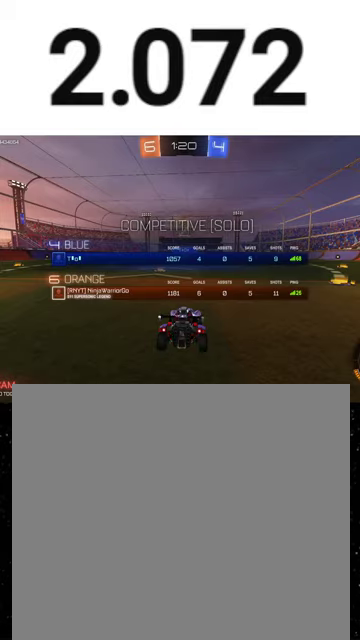
{"buttons": ["R2", "SELECT"], "left_stick": "center", "right_stick": "center", "events": []}